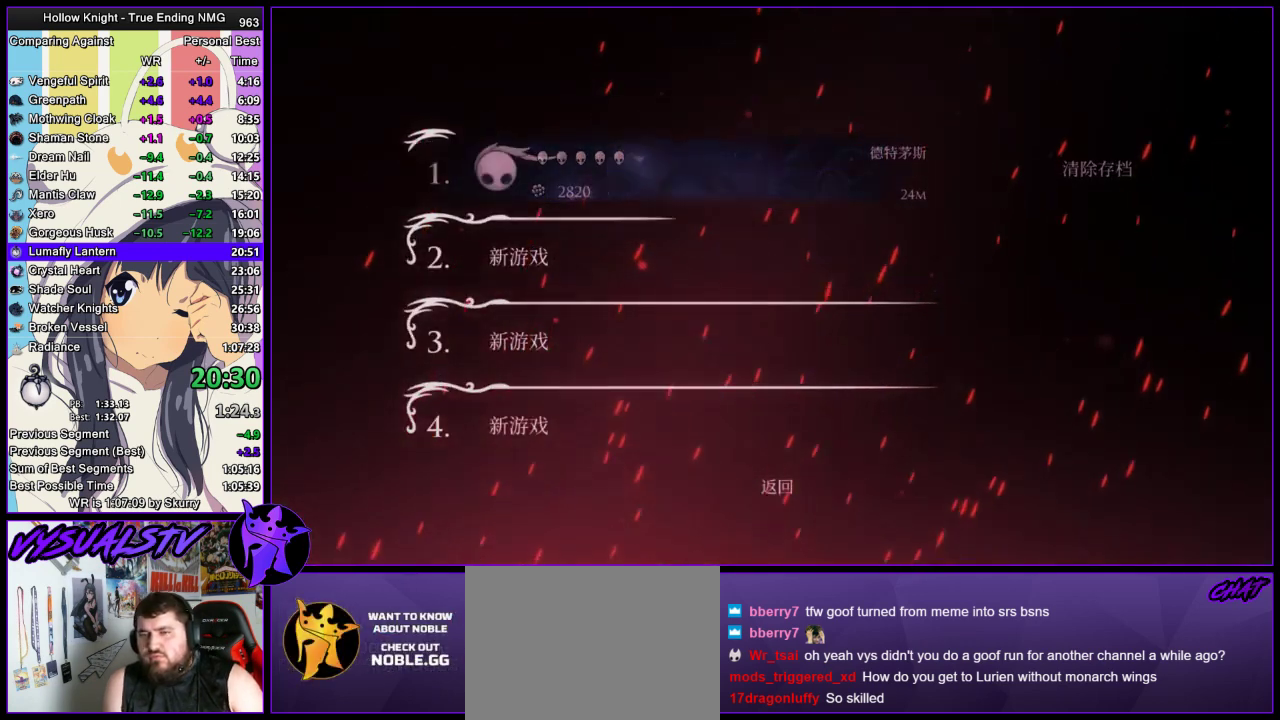
Gameplay with a controller (PlayStation layout); each line is a JSON object with the inputs held at the frame after it. "events" lists button and stick changes between this image and that frame as [ms after this image, input, new state], when the widget could be followed in between. Not read: L1 R1.
{"buttons": [], "left_stick": "center", "right_stick": "center", "events": []}
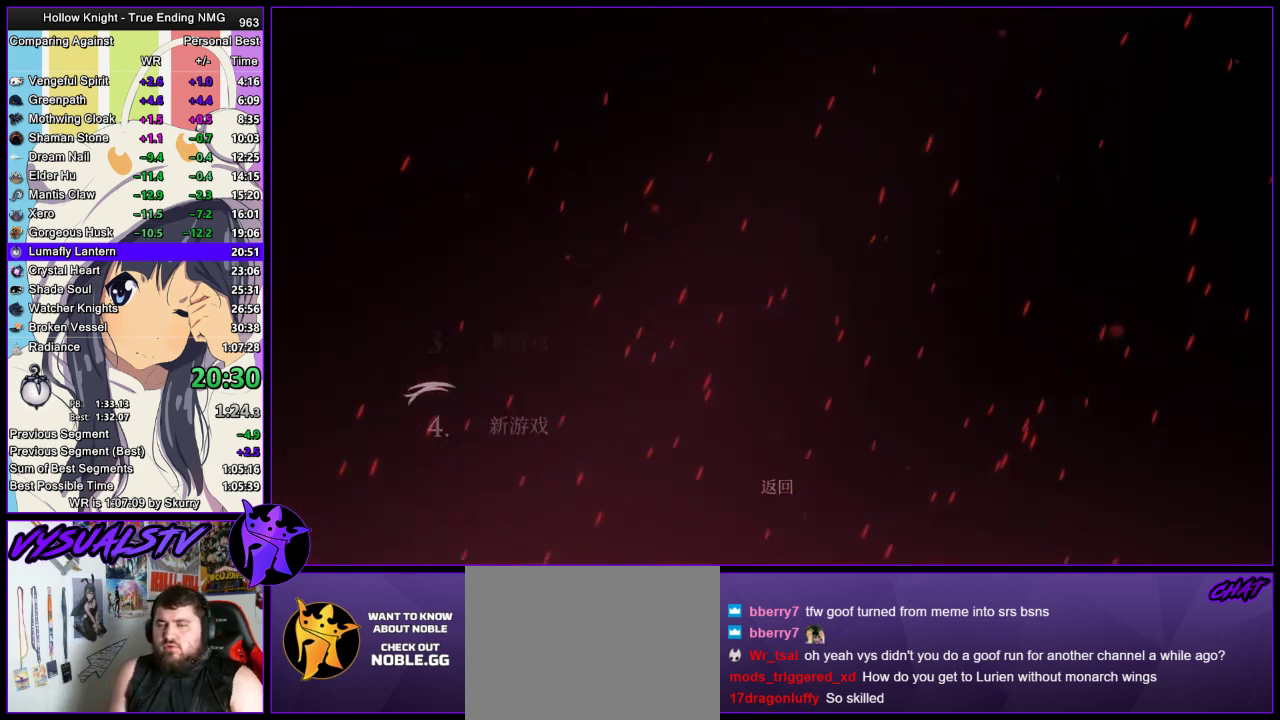
{"buttons": ["CROSS"], "left_stick": "center", "right_stick": "center", "events": [[333, "CROSS", "down"]]}
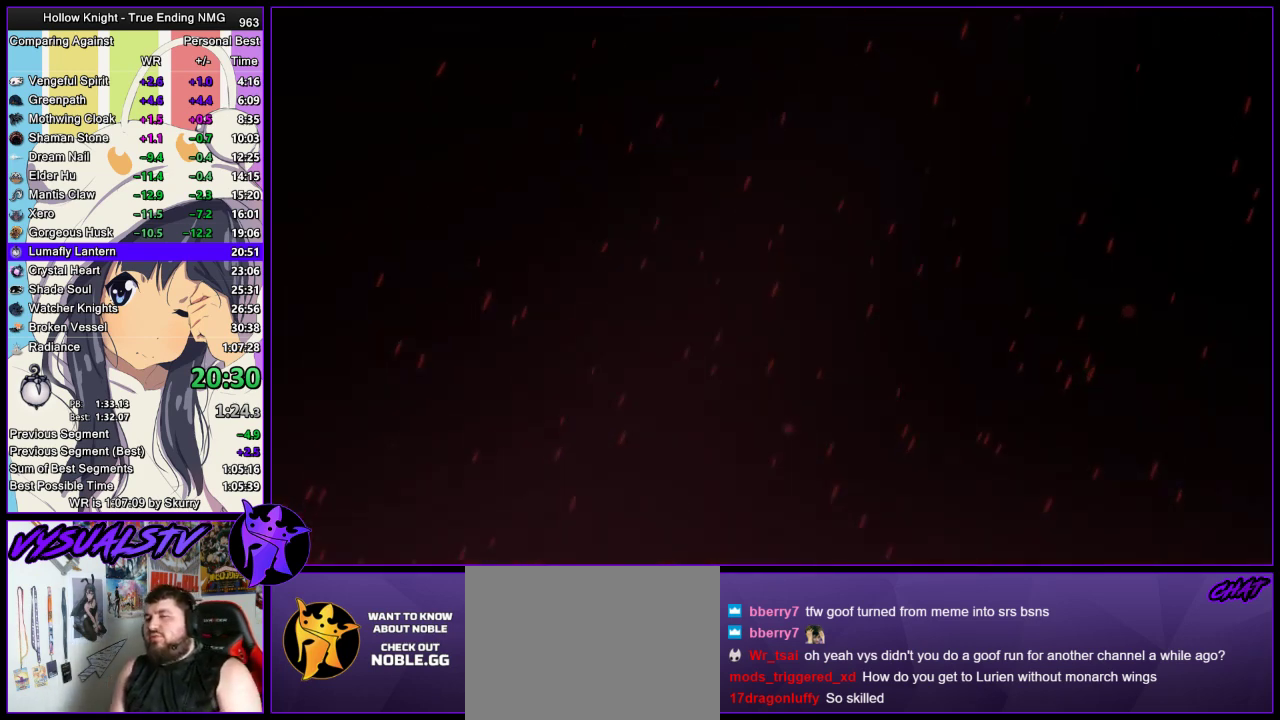
{"buttons": ["CROSS", "SQUARE"], "left_stick": "center", "right_stick": "center", "events": [[267, "CROSS", "up"], [367, "CROSS", "down"], [500, "SQUARE", "down"]]}
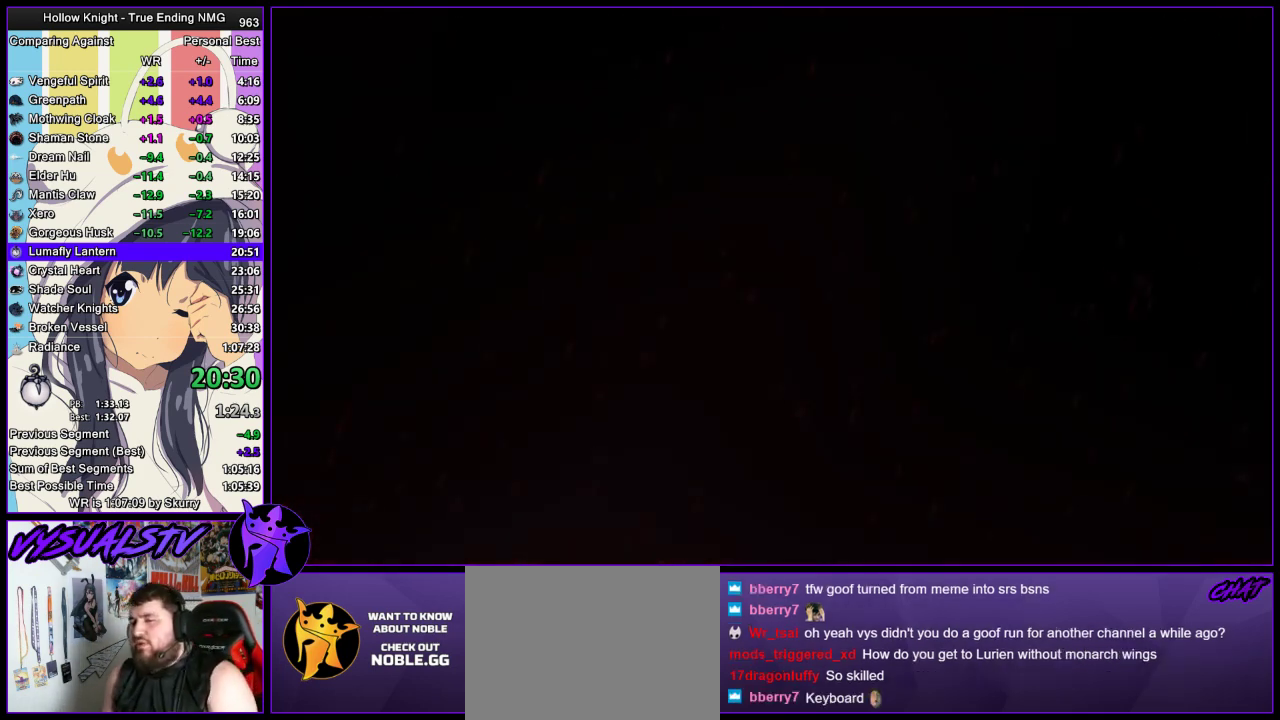
{"buttons": ["CROSS", "SQUARE"], "left_stick": "center", "right_stick": "center", "events": [[67, "SQUARE", "up"], [200, "SQUARE", "down"], [400, "SQUARE", "up"], [500, "SQUARE", "down"]]}
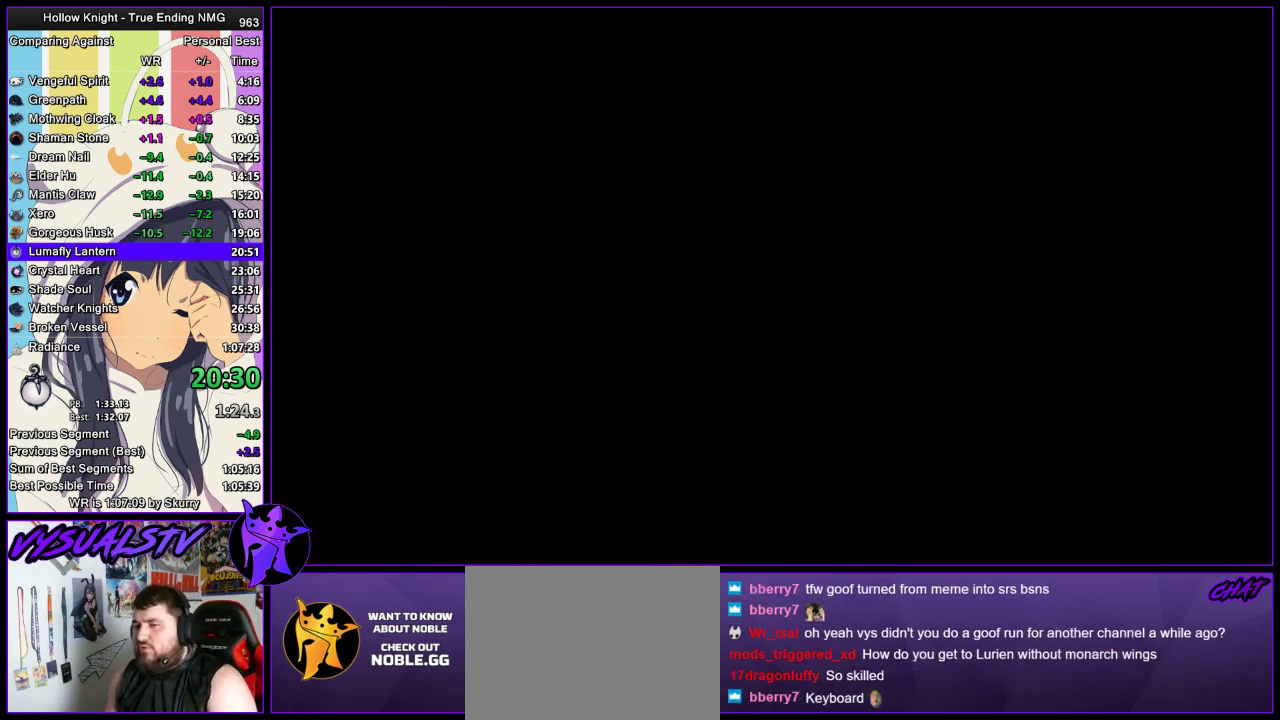
{"buttons": ["CROSS"], "left_stick": "center", "right_stick": "center", "events": [[67, "SQUARE", "up"], [100, "CROSS", "up"], [167, "CROSS", "down"], [167, "SQUARE", "down"], [233, "SQUARE", "up"]]}
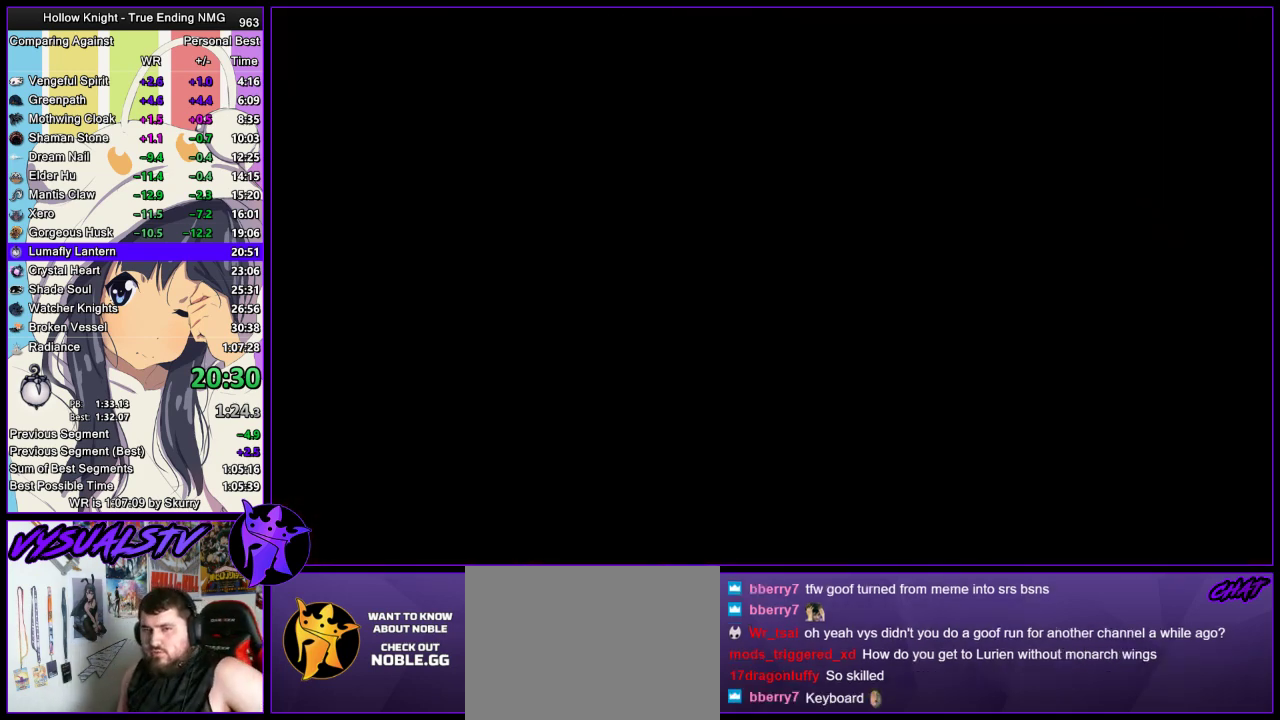
{"buttons": ["CROSS"], "left_stick": "center", "right_stick": "center", "events": [[33, "SQUARE", "down"], [133, "SQUARE", "up"], [267, "SQUARE", "down"], [333, "SQUARE", "up"], [433, "SQUARE", "down"], [500, "SQUARE", "up"]]}